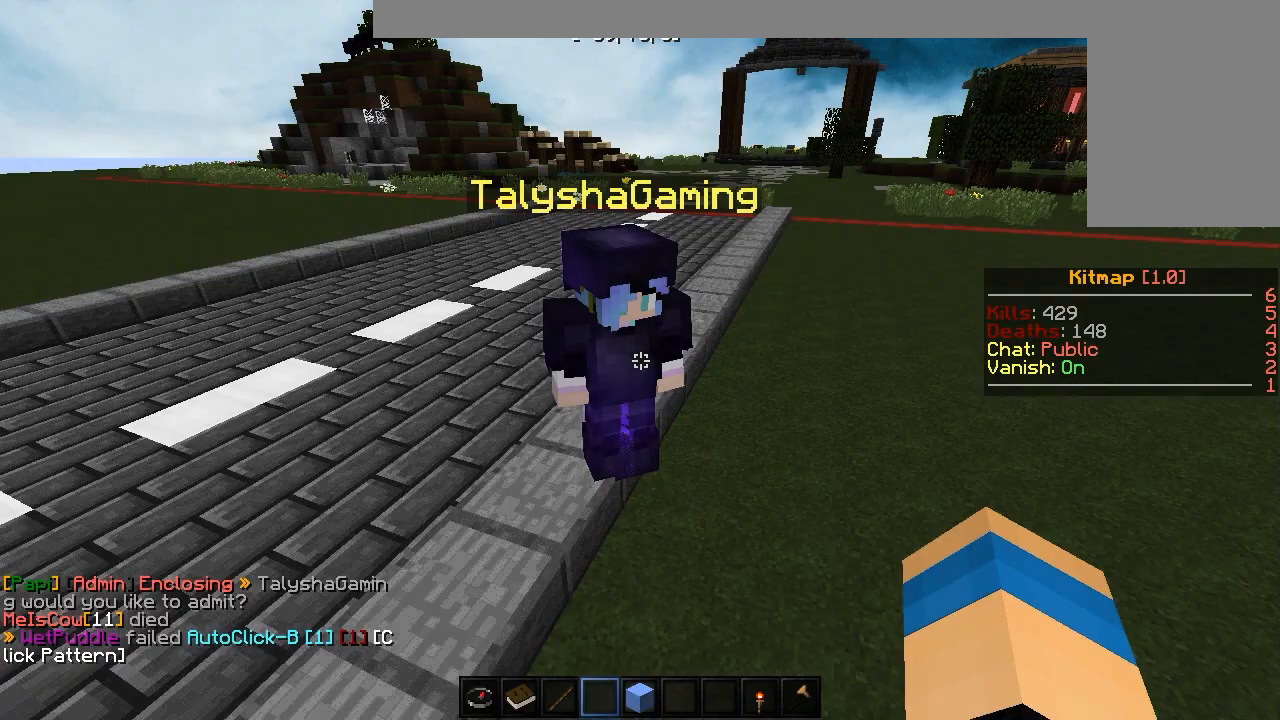
Gameplay with keyboard and mouse; each line is a JSON object with the keys and mouse buttons held at the frame after it. "events" lists presses ("down") and releases ("up") of "a", "d", "s", "w", "mouse_left" and "mouse_right" between this image and that frame as [ms after this image, input, new state], when the widget could be followed in between. "mouse_left", "mouse_right" = the "left", "right" buttons of the "mouse" list. No other keys are recorded. Fast repeated clicks can show as one long hold. Mouse movement is not recorded.
{"keys": [], "mouse": [], "events": [[333, "d", "down"], [467, "d", "up"]]}
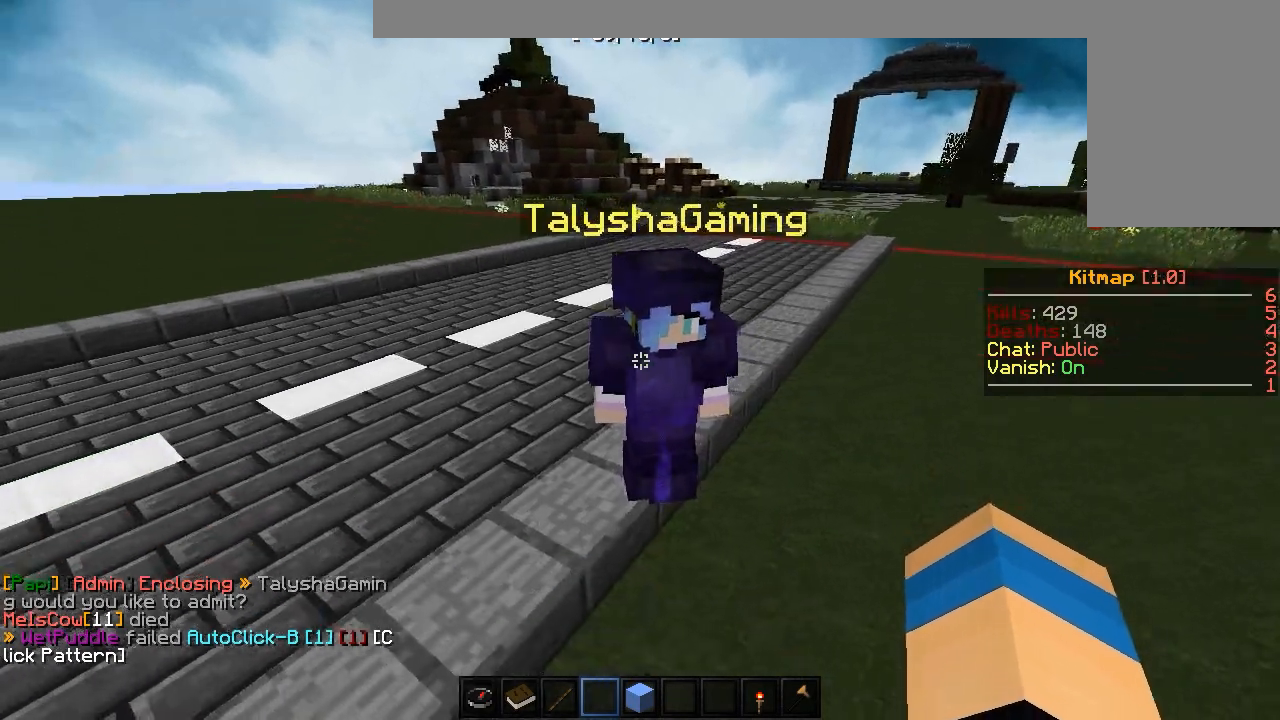
{"keys": [], "mouse": [], "events": [[133, "s", "down"], [200, "a", "down"], [217, "s", "up"], [267, "a", "up"]]}
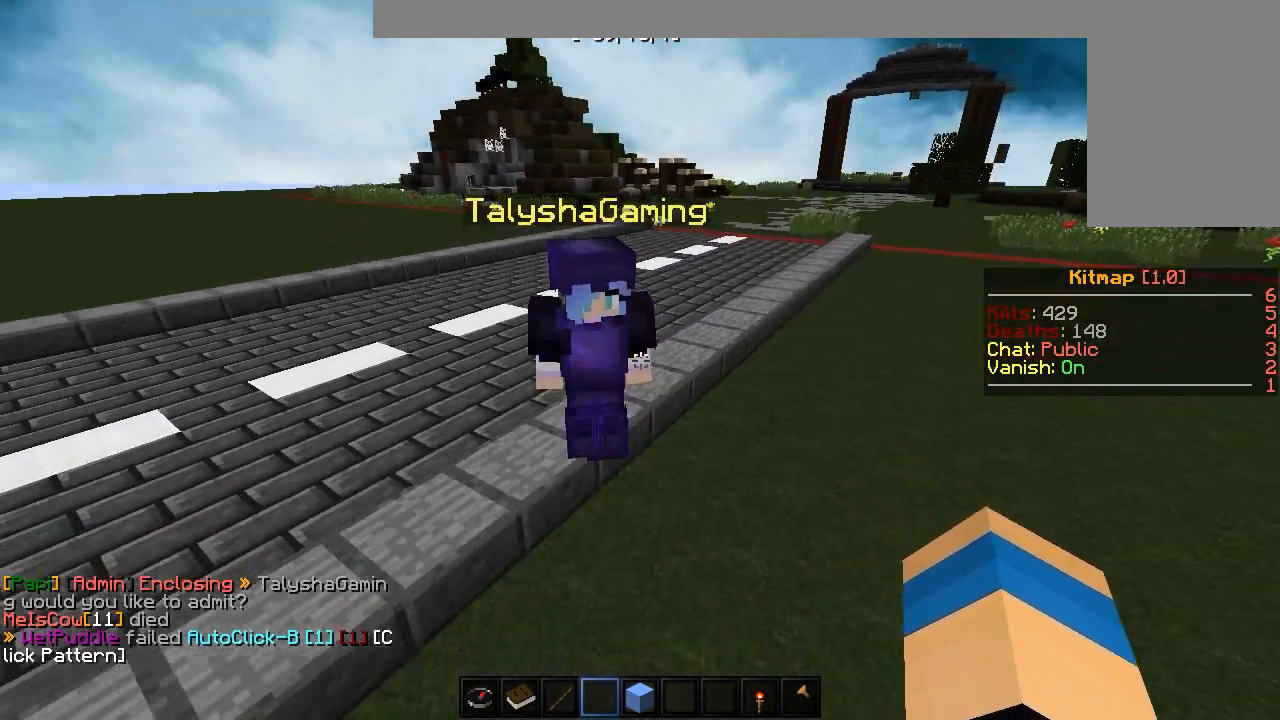
{"keys": [], "mouse": [], "events": []}
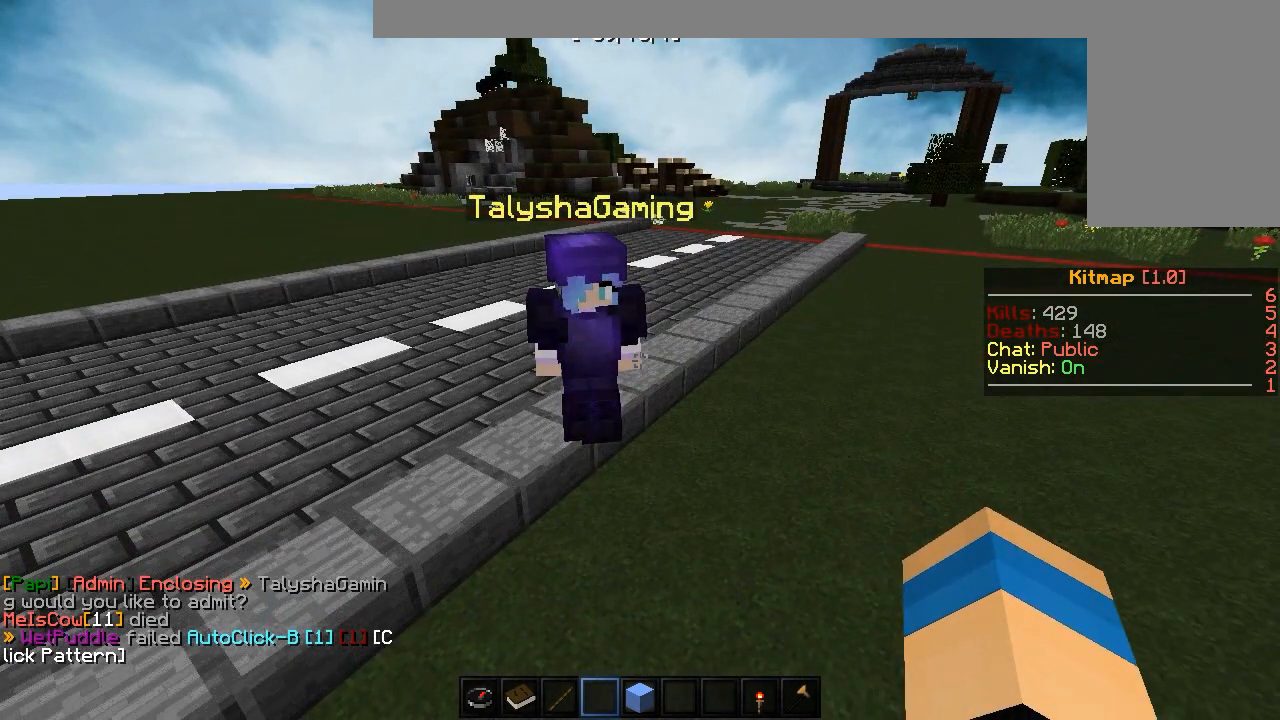
{"keys": [], "mouse": [], "events": []}